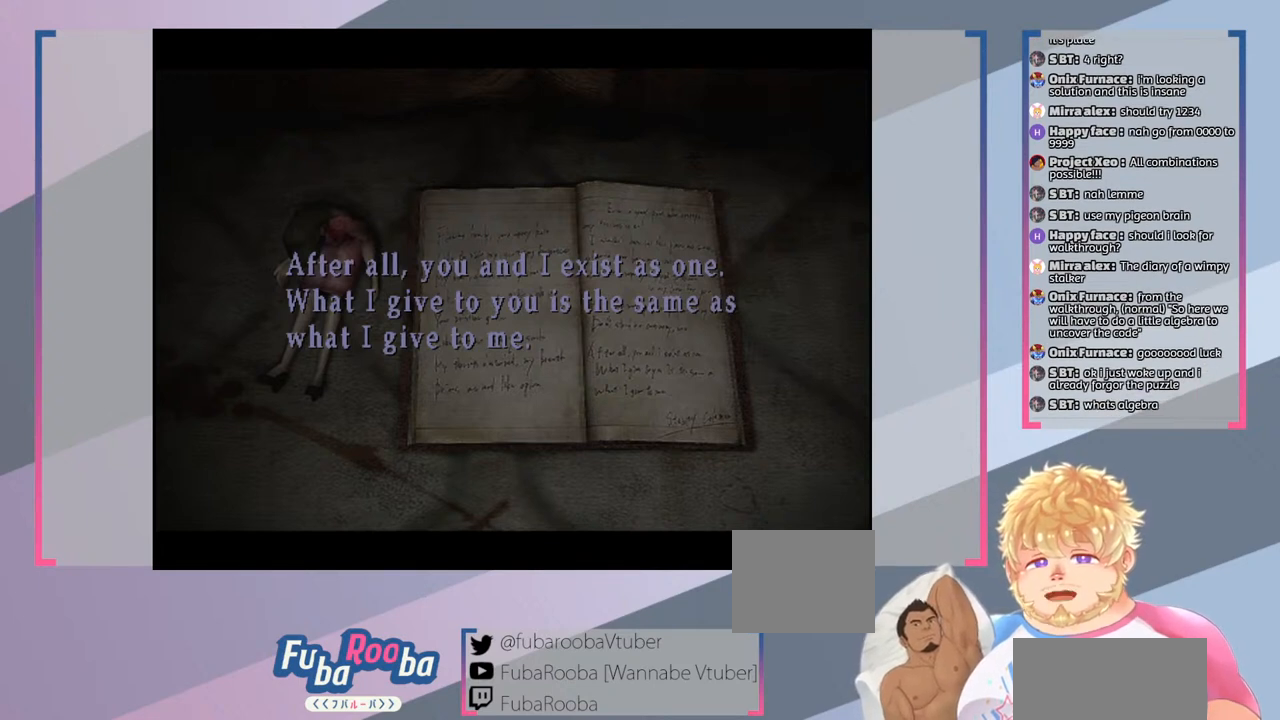
Gameplay with a controller (PlayStation layout); each line is a JSON object with the inputs held at the frame after it. "events" lists button and stick changes between this image and that frame as [ms after this image, input, new state], when the widget could be followed in between. Not read: L3 R3.
{"buttons": [], "left_stick": "center", "right_stick": "center", "events": []}
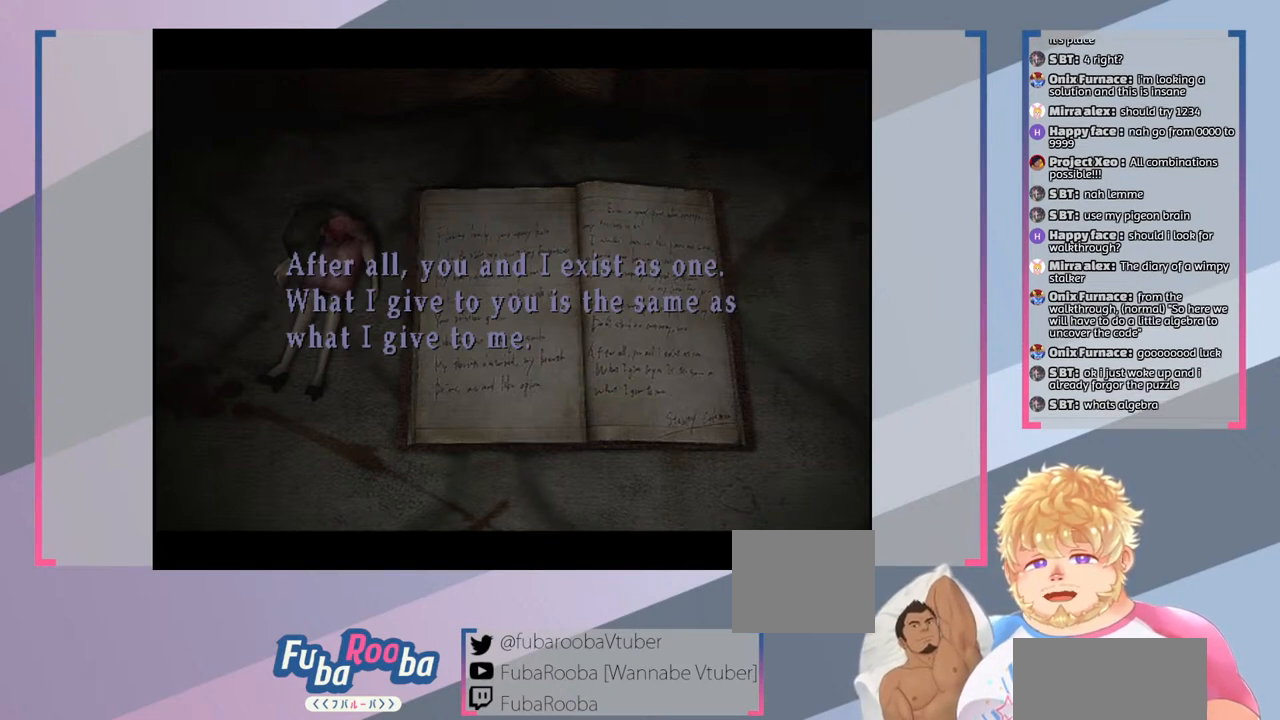
{"buttons": [], "left_stick": "center", "right_stick": "center", "events": []}
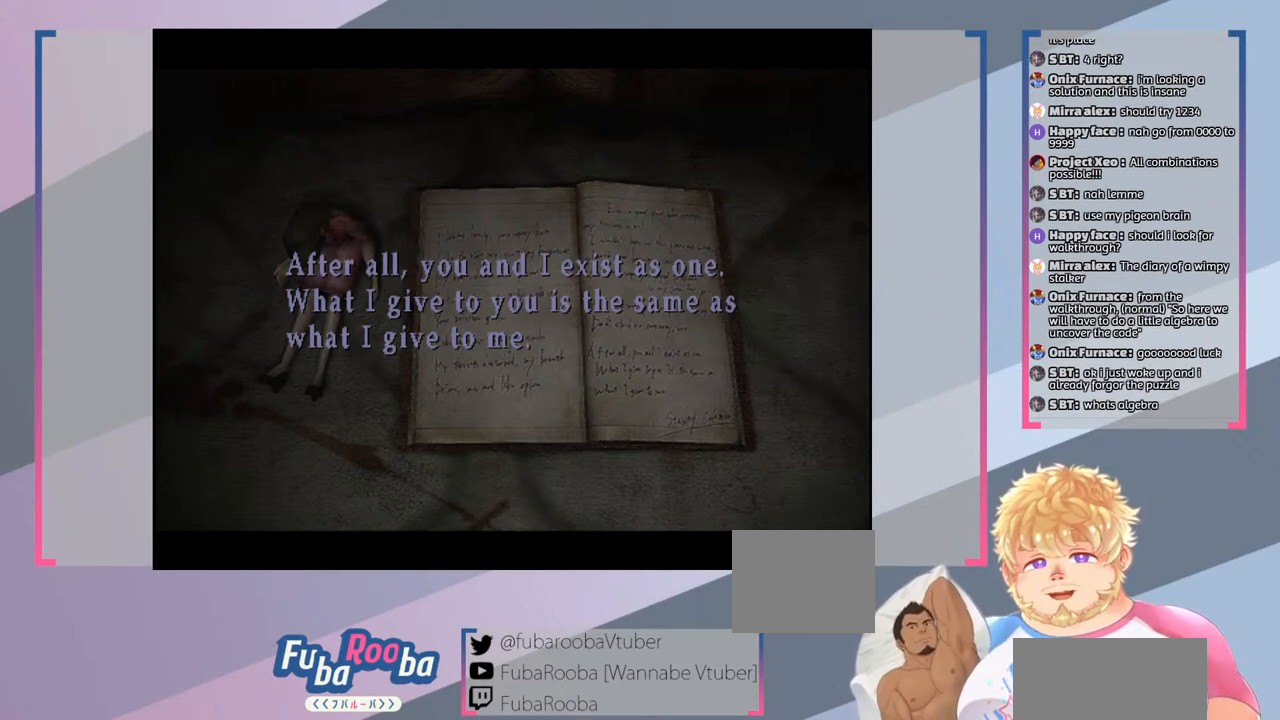
{"buttons": [], "left_stick": "center", "right_stick": "center", "events": []}
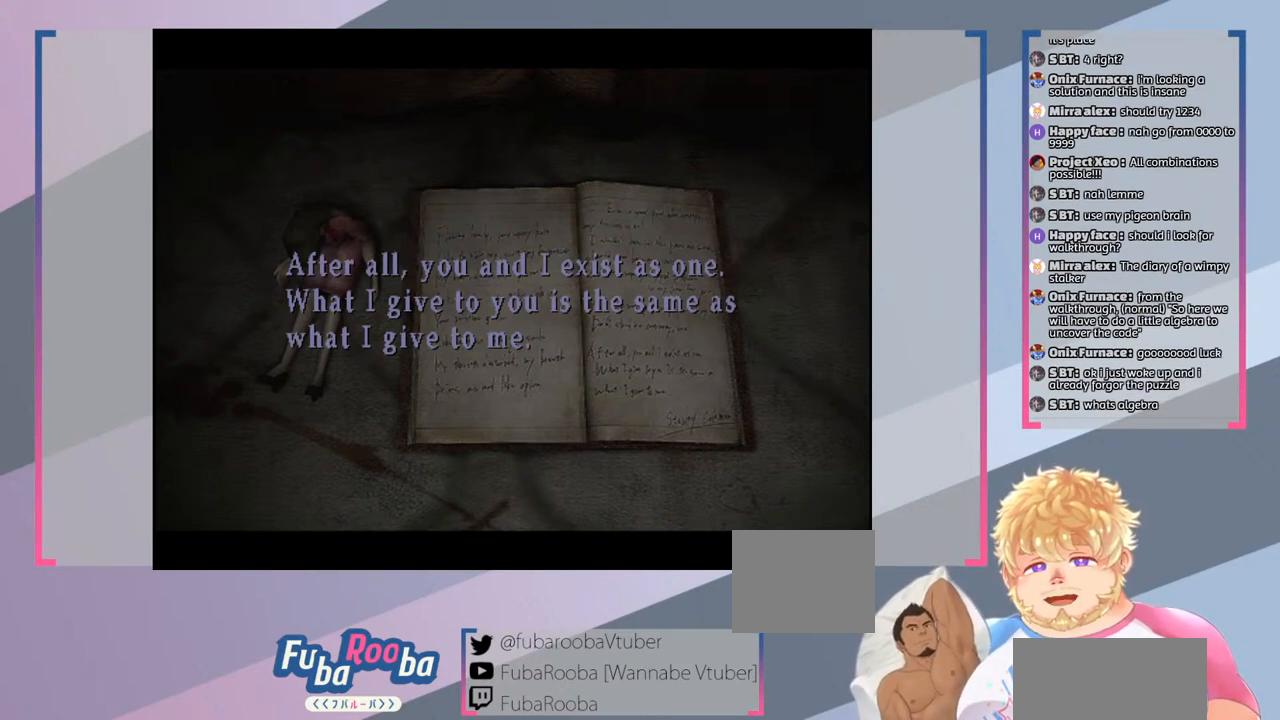
{"buttons": [], "left_stick": "center", "right_stick": "center", "events": []}
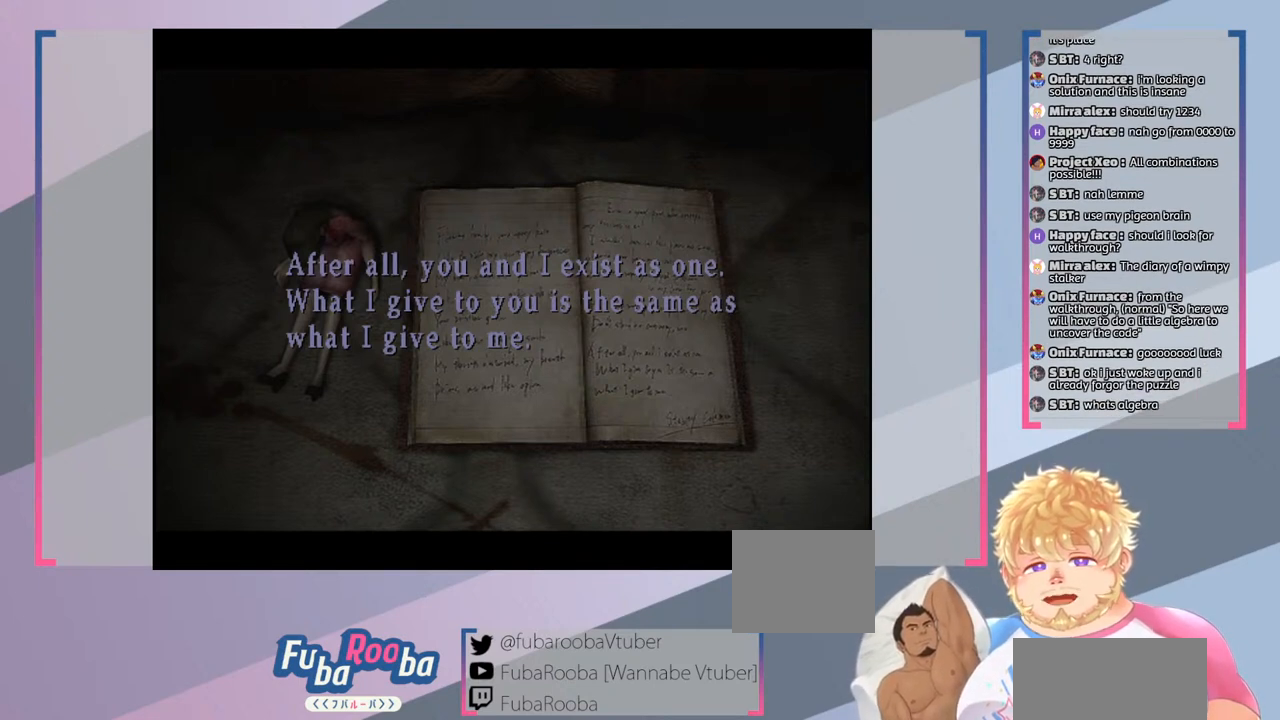
{"buttons": [], "left_stick": "center", "right_stick": "center", "events": [[133, "CROSS", "down"], [300, "CROSS", "up"]]}
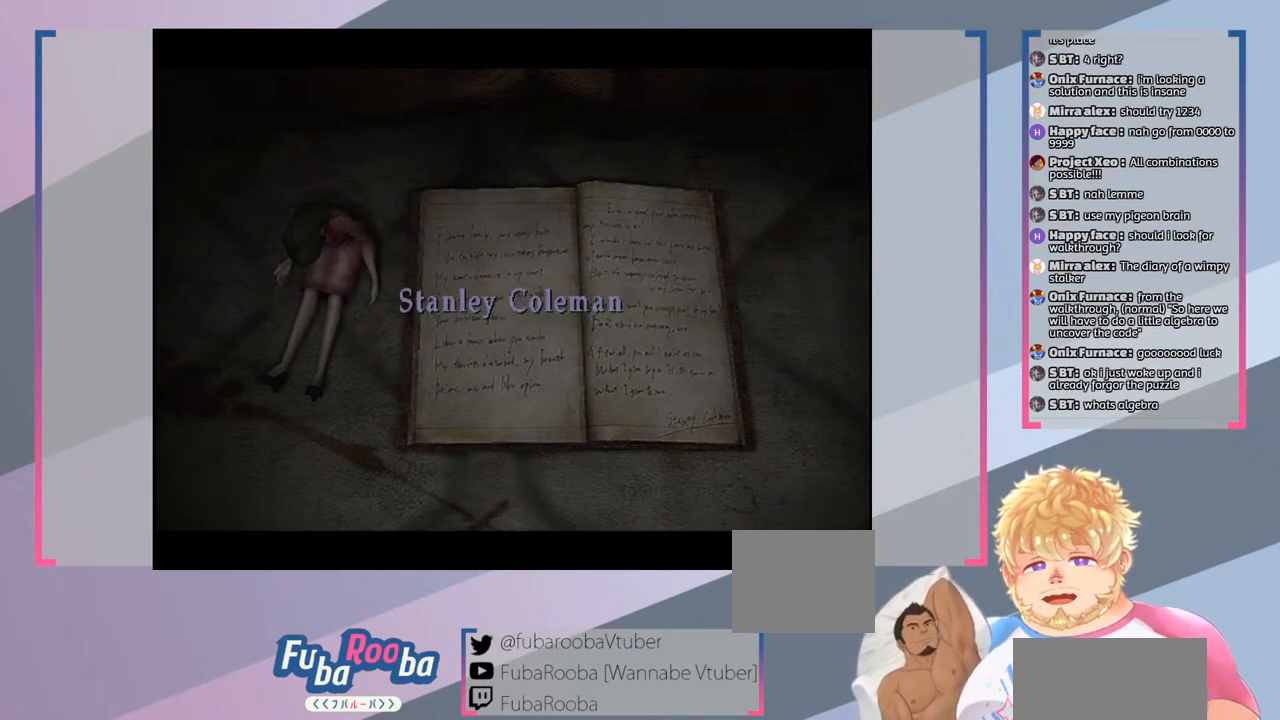
{"buttons": [], "left_stick": "center", "right_stick": "center", "events": [[233, "CROSS", "down"], [367, "CROSS", "up"]]}
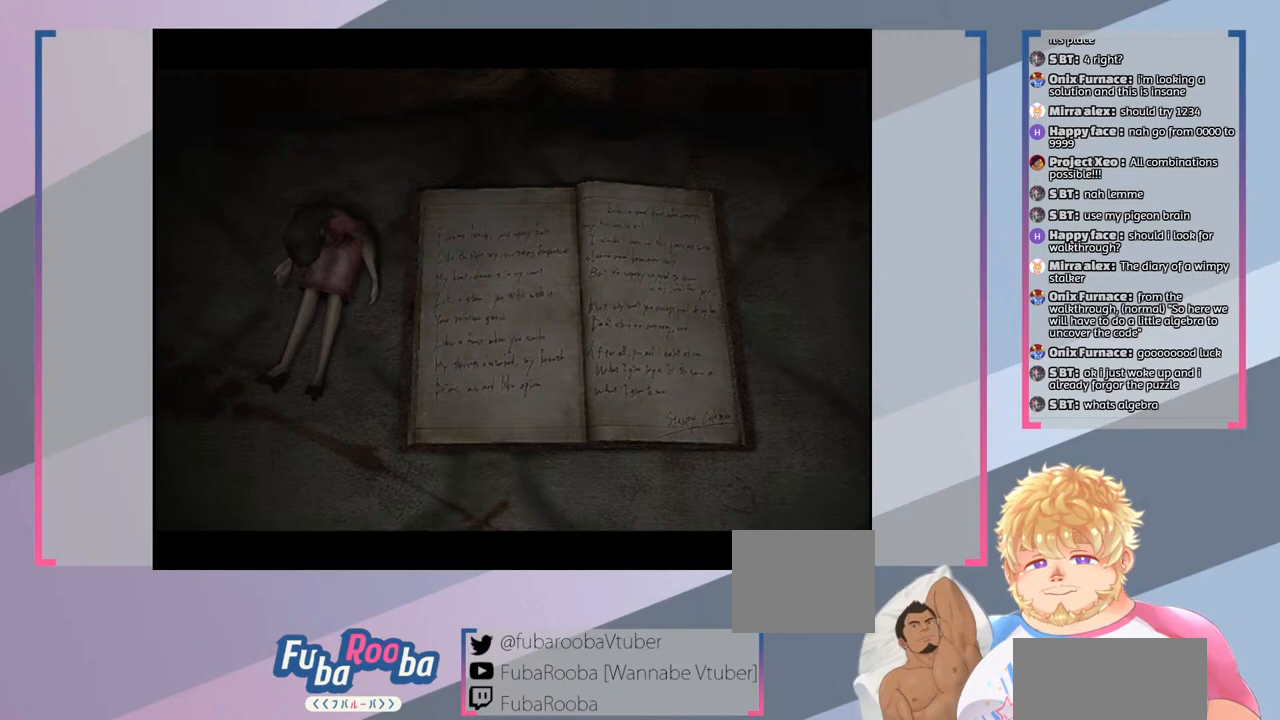
{"buttons": [], "left_stick": "center", "right_stick": "center", "events": []}
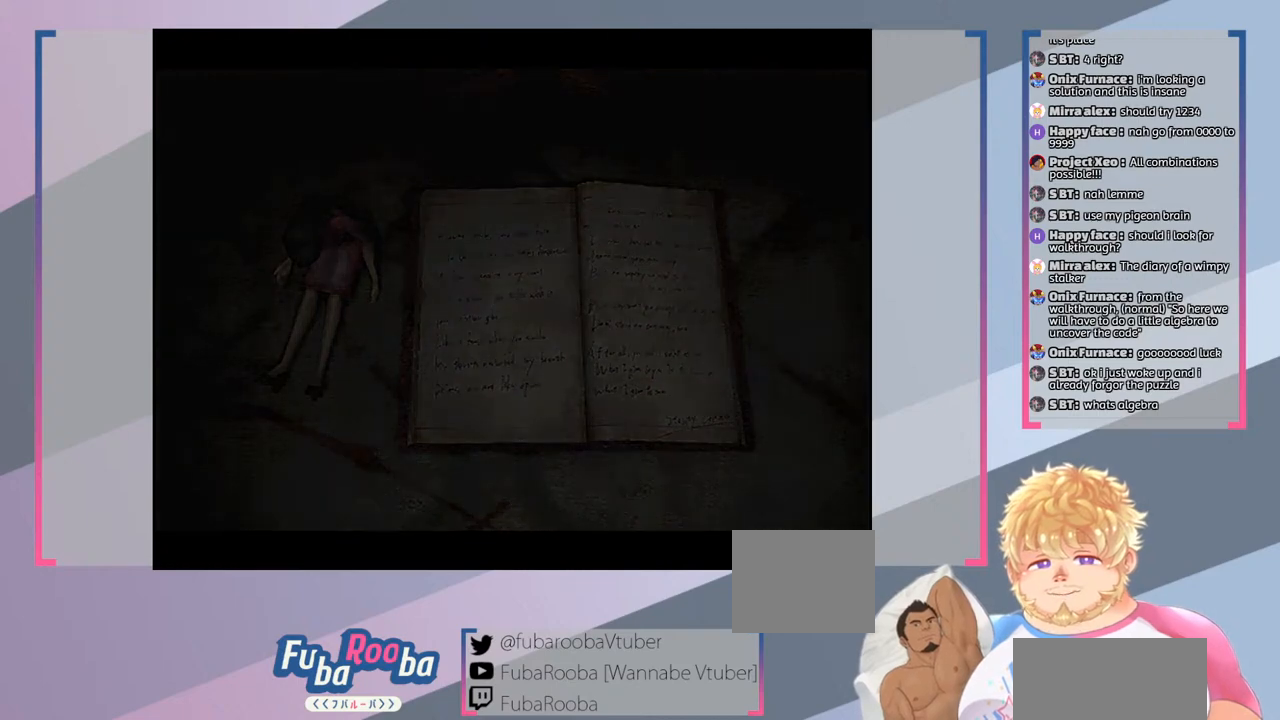
{"buttons": [], "left_stick": "center", "right_stick": "center", "events": []}
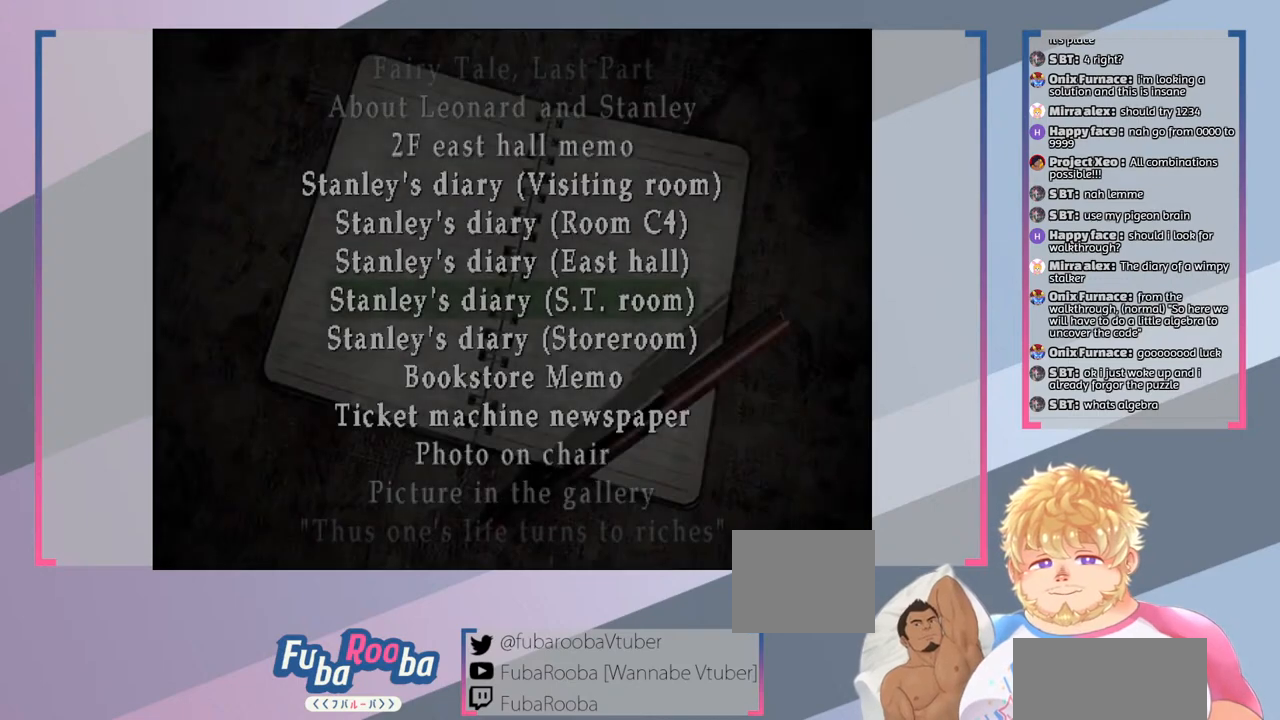
{"buttons": [], "left_stick": "center", "right_stick": "center", "events": []}
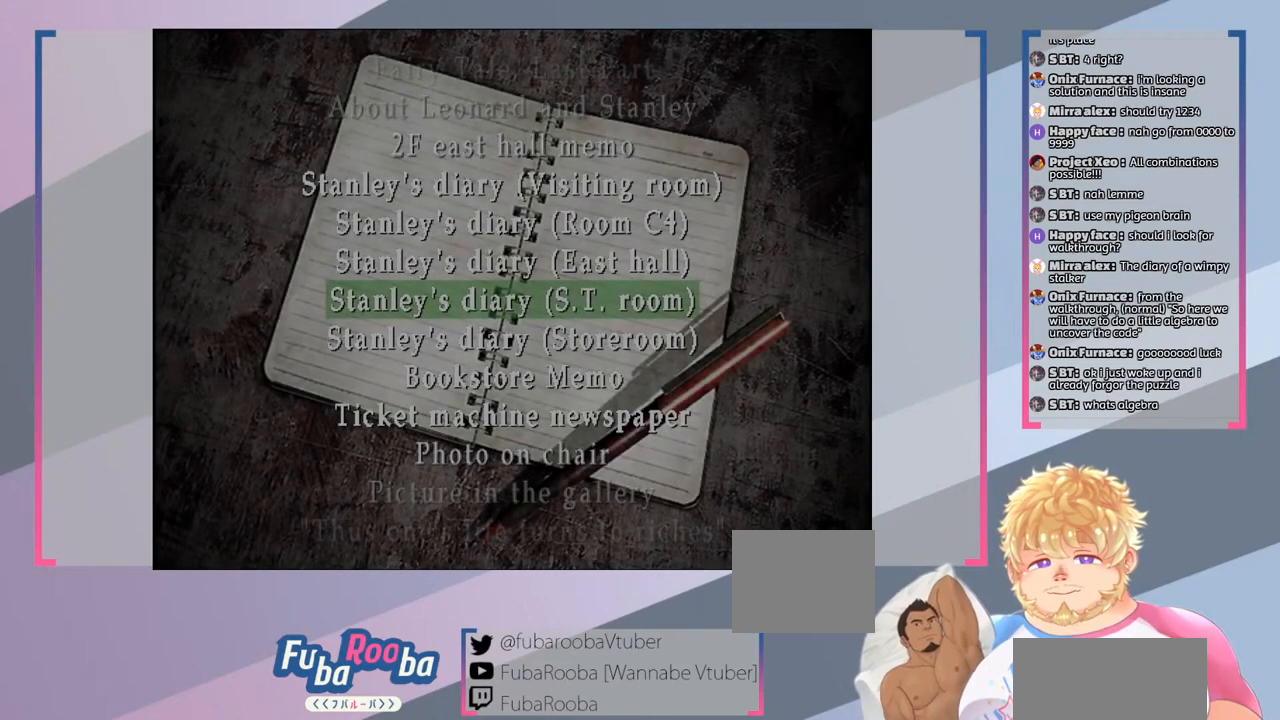
{"buttons": [], "left_stick": "center", "right_stick": "center", "events": []}
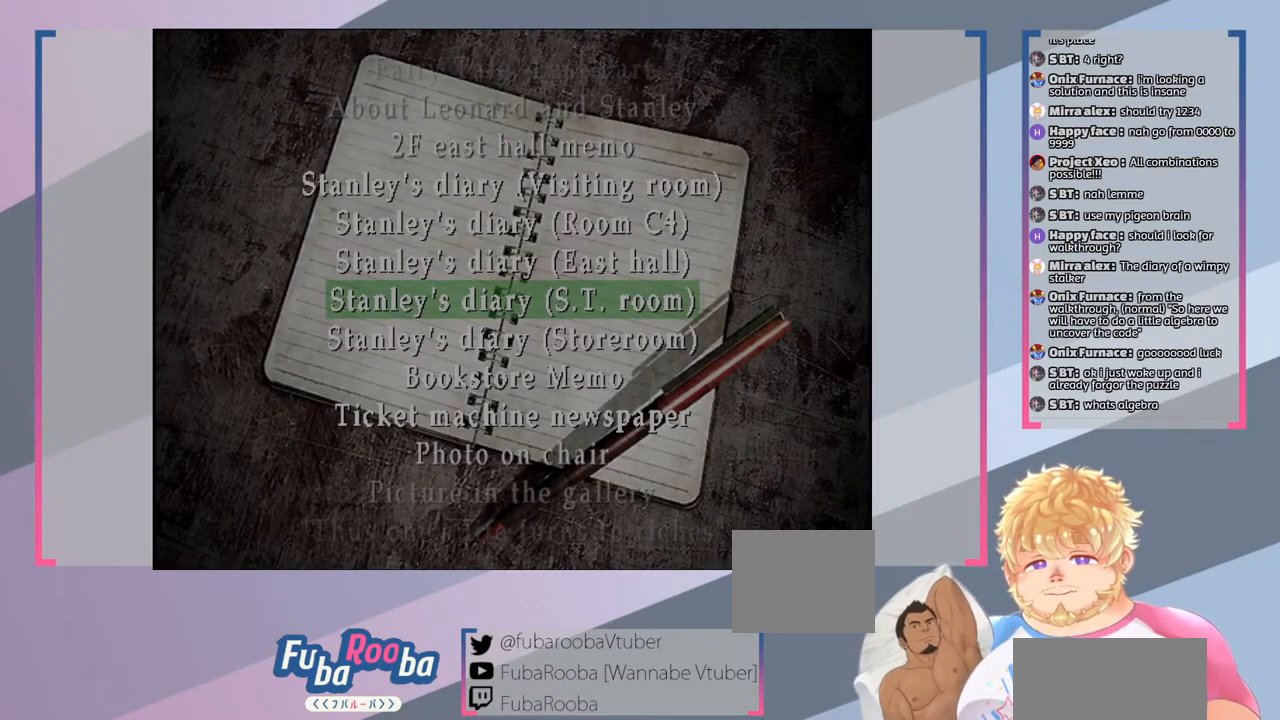
{"buttons": ["DPAD_DOWN"], "left_stick": "center", "right_stick": "center", "events": [[433, "DPAD_DOWN", "down"]]}
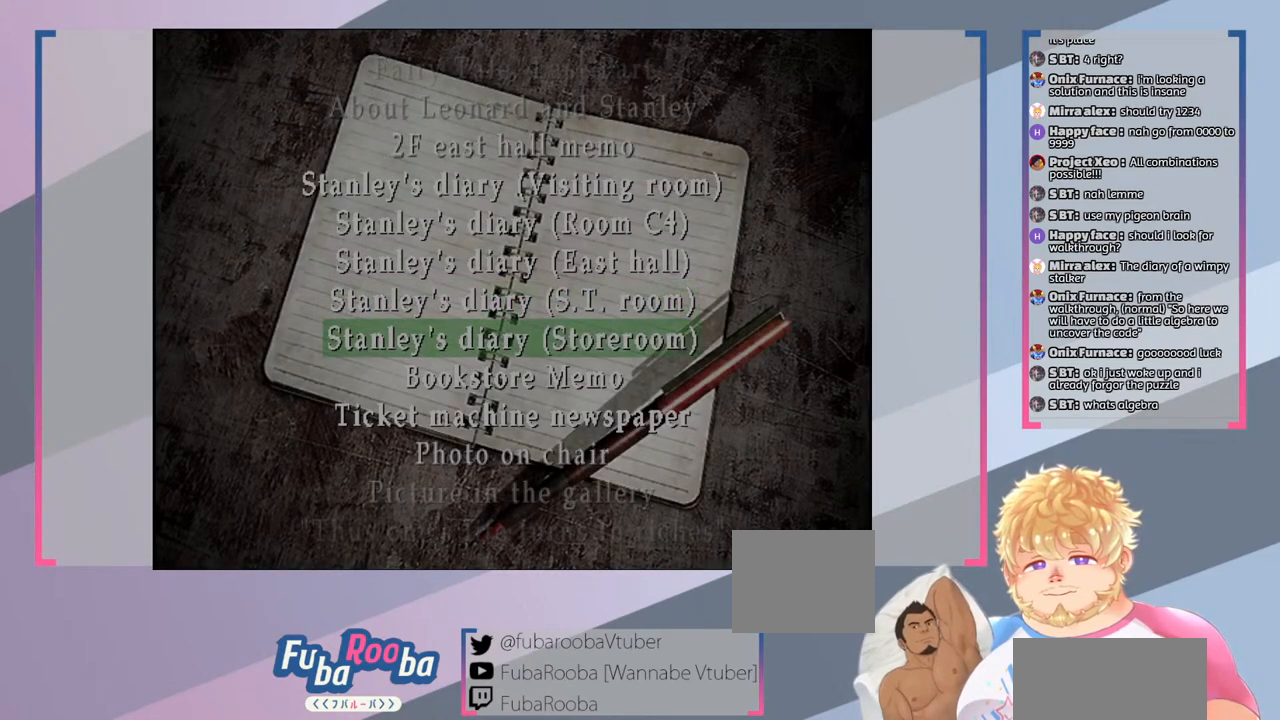
{"buttons": [], "left_stick": "center", "right_stick": "center", "events": [[33, "DPAD_DOWN", "up"], [267, "CROSS", "down"], [400, "CROSS", "up"]]}
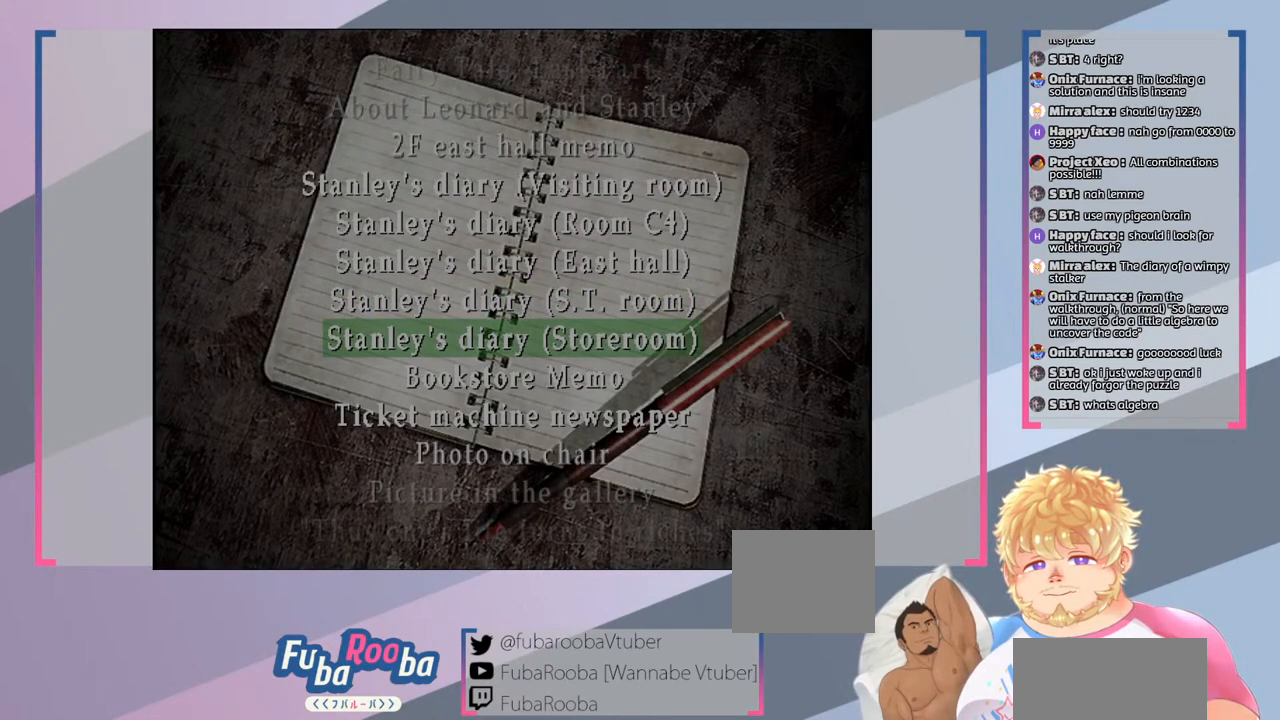
{"buttons": [], "left_stick": "center", "right_stick": "center", "events": []}
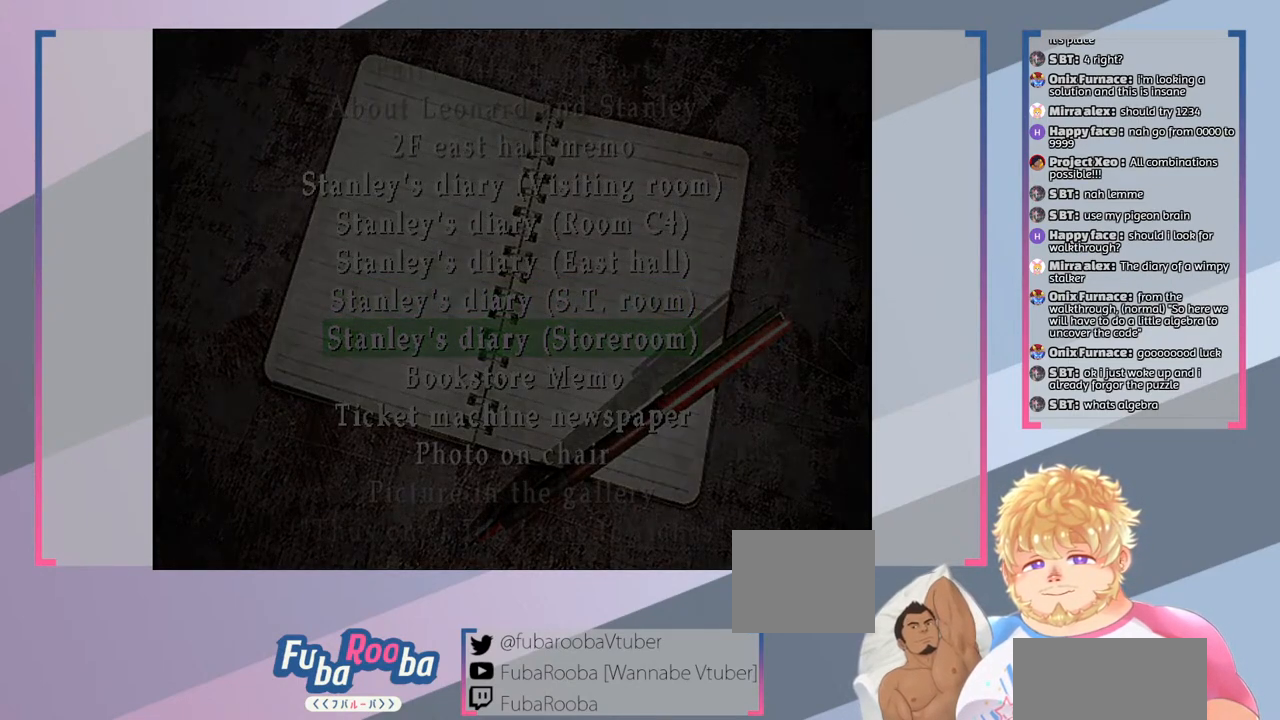
{"buttons": [], "left_stick": "center", "right_stick": "center", "events": []}
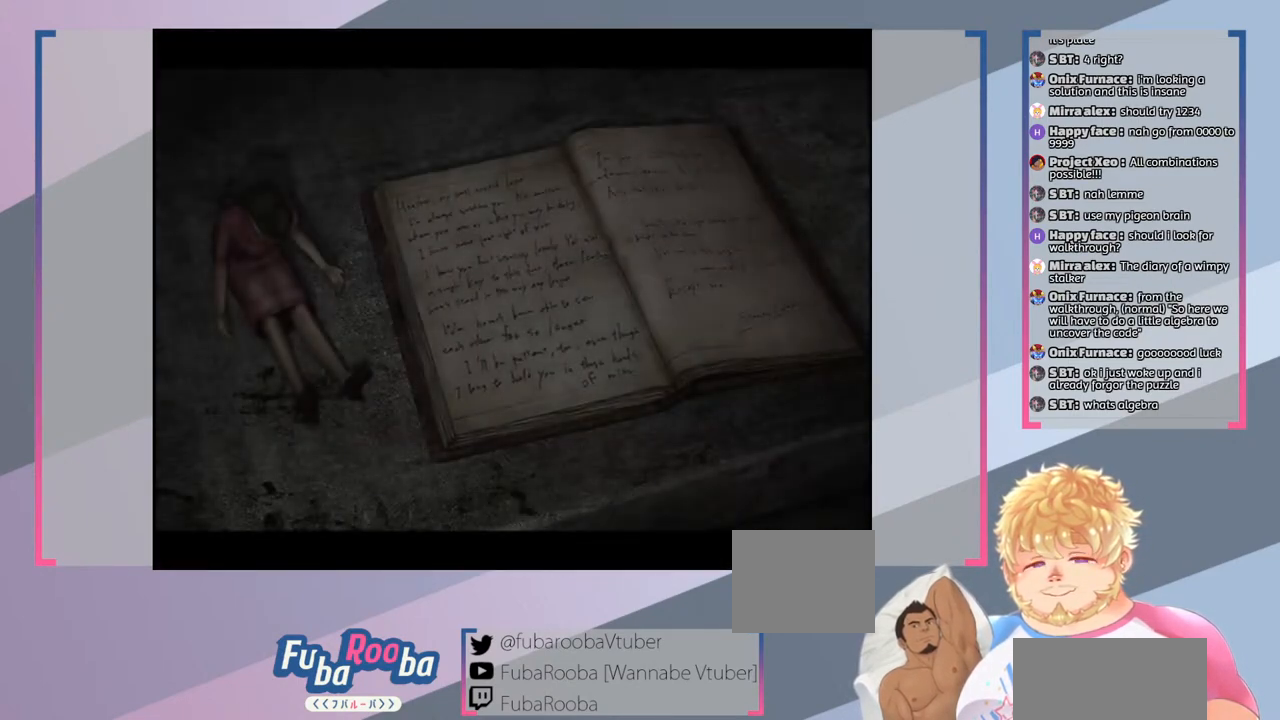
{"buttons": ["CROSS"], "left_stick": "center", "right_stick": "center", "events": [[433, "CROSS", "down"]]}
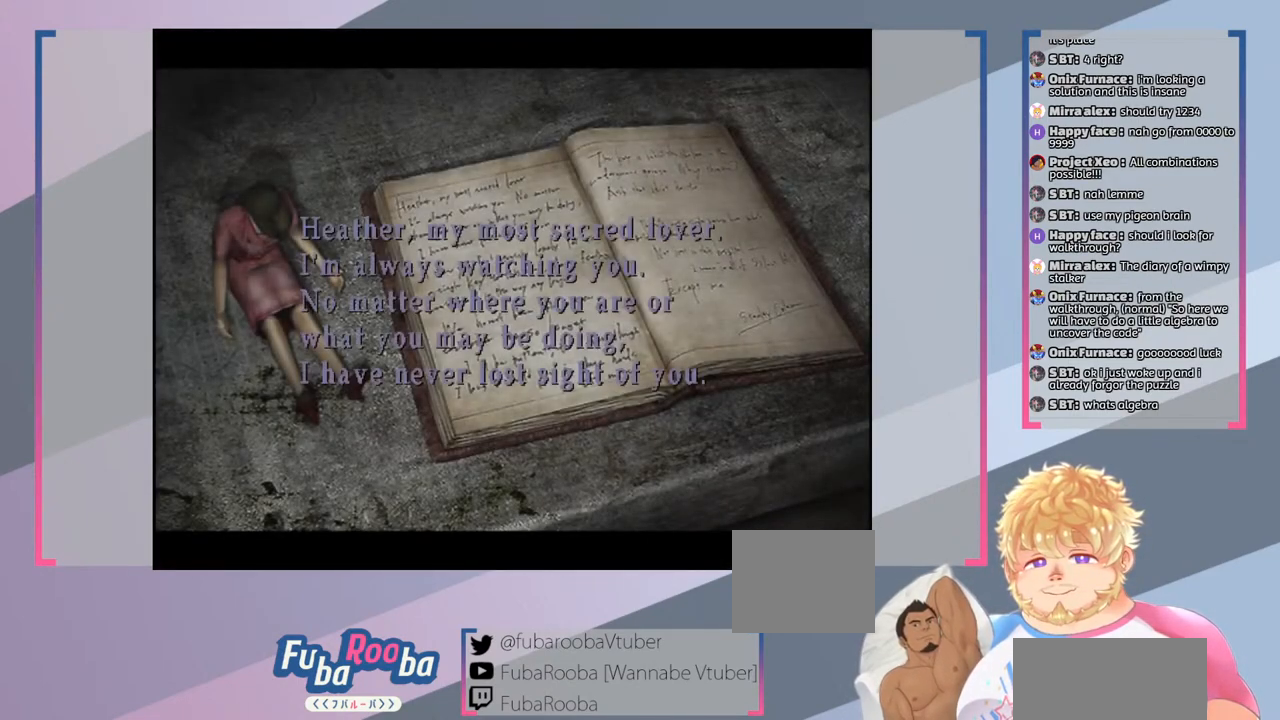
{"buttons": [], "left_stick": "center", "right_stick": "center", "events": [[67, "CROSS", "up"]]}